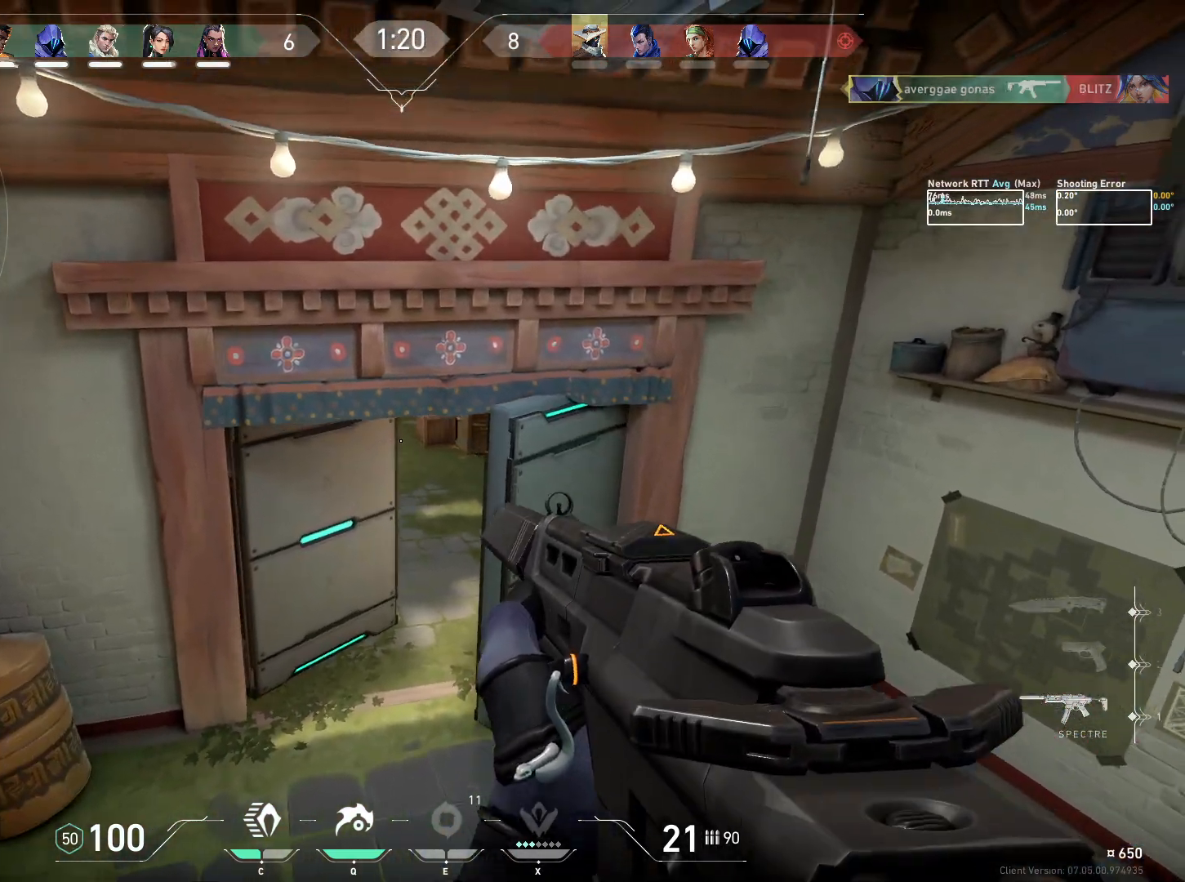
Gameplay with keyboard and mouse; each line is a JSON object with the keys and mouse buttons held at the frame after it. "events" lists presses ("down") and releases ("up") of "a", "ctrl", "d", "e", "q", "s", "shift", "space", "w", "mouse_left", "mouse_wheel", "mouse_right", "mouse_mb4" and "mouse_mb5" between this image and that frame as [ms after this image, input, new state], when the widget could be followed in between. "mouse_left", "mouse_wheel", "mouse_right", "mouse_mb4", "mouse_mb5" = the "left", "wheel", "right", "mb4", "mb5" buttons of the "mouse" list. No other keys are recorded. "wheel" means that the mouse wheel is clicked or scrolled. Mouse movement is not recorded.
{"keys": ["d"], "mouse": [], "events": []}
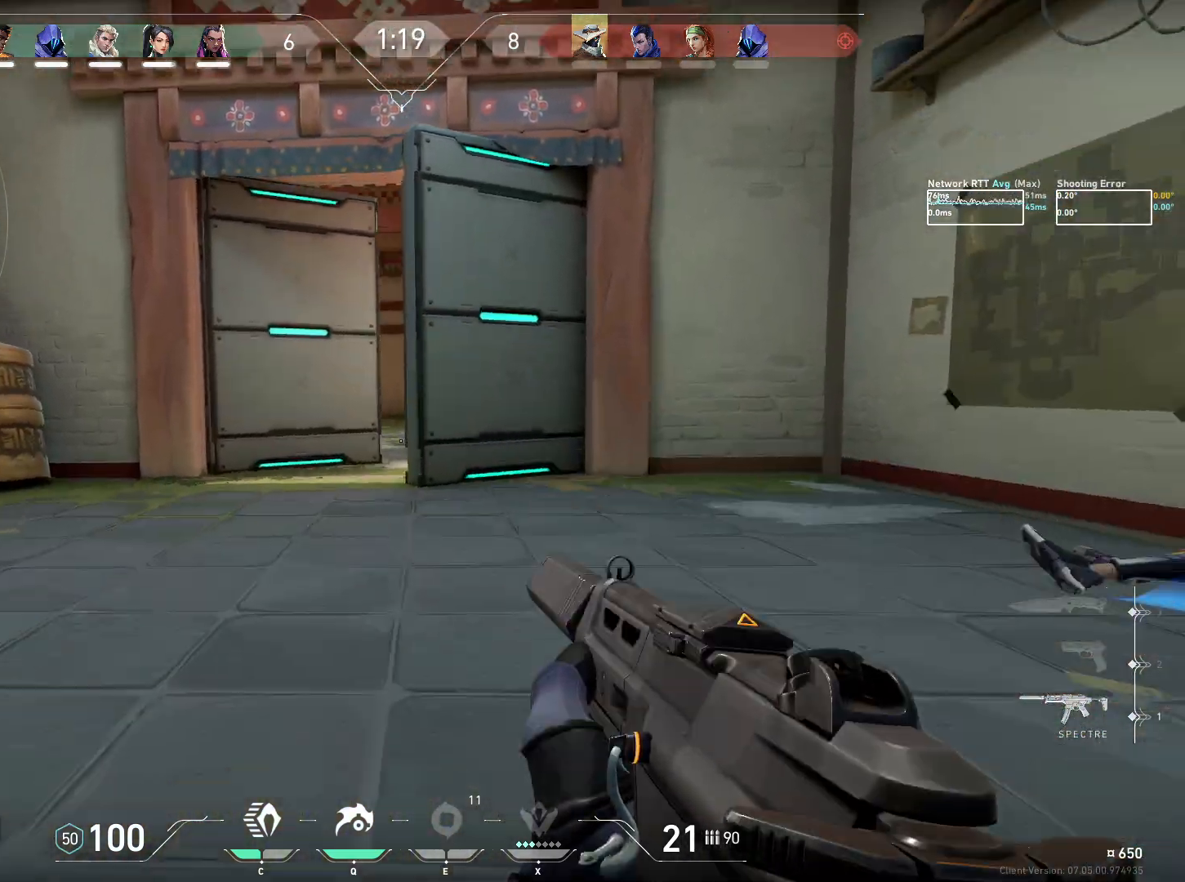
{"keys": ["d", "w"], "mouse": [], "events": [[250, "w", "down"]]}
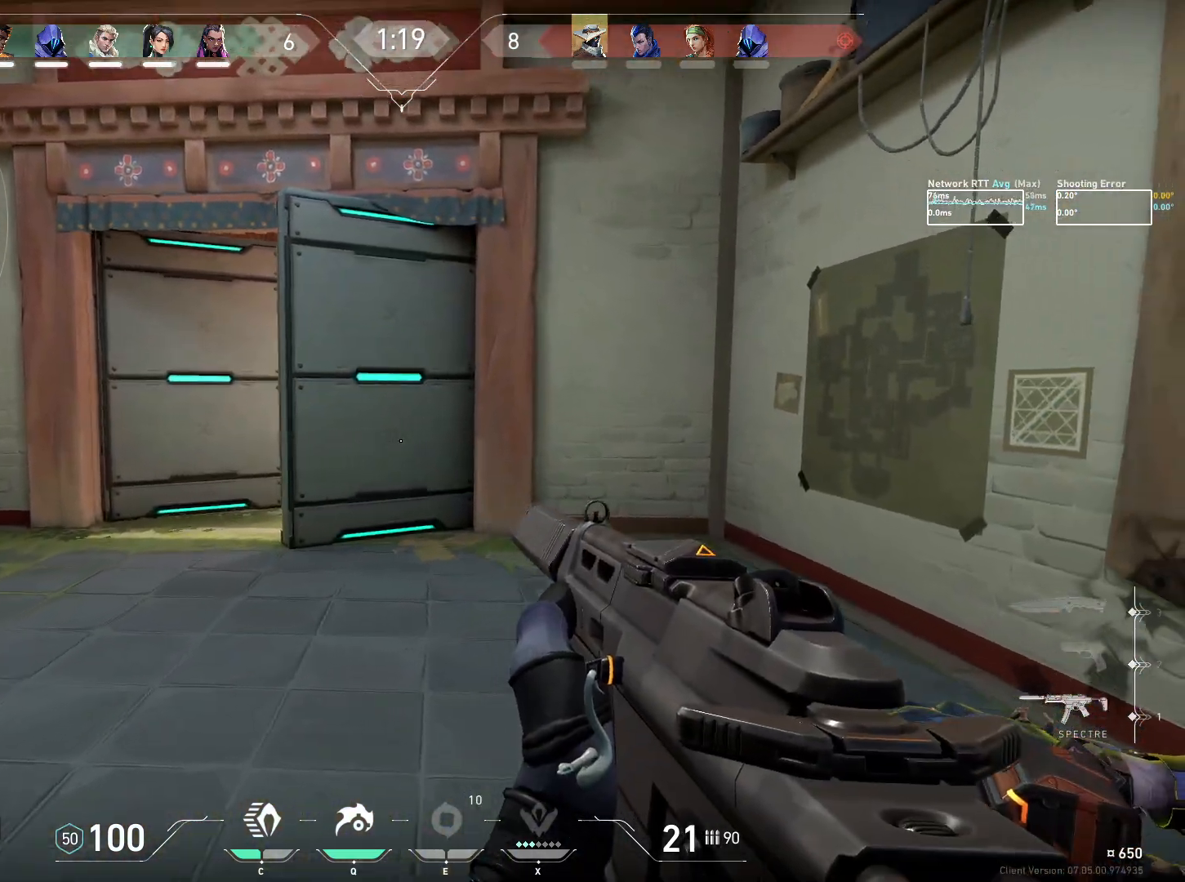
{"keys": [], "mouse": [], "events": [[184, "d", "up"], [300, "mouse_wheel", "down"], [417, "w", "up"], [500, "mouse_wheel", "up"]]}
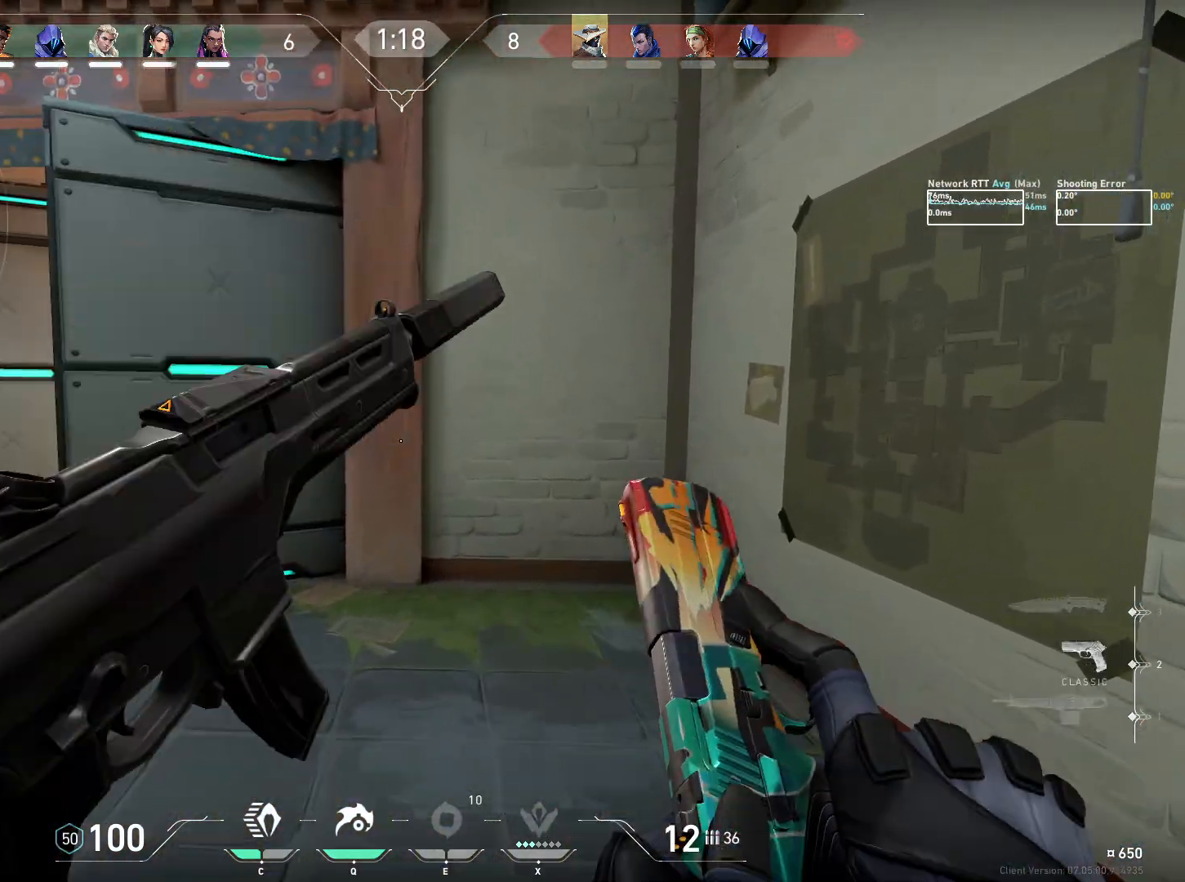
{"keys": [], "mouse": [], "events": [[17, "d", "down"], [17, "mouse_wheel", "down"], [34, "mouse_wheel", "up"], [117, "ctrl", "down"], [317, "d", "up"], [500, "ctrl", "up"]]}
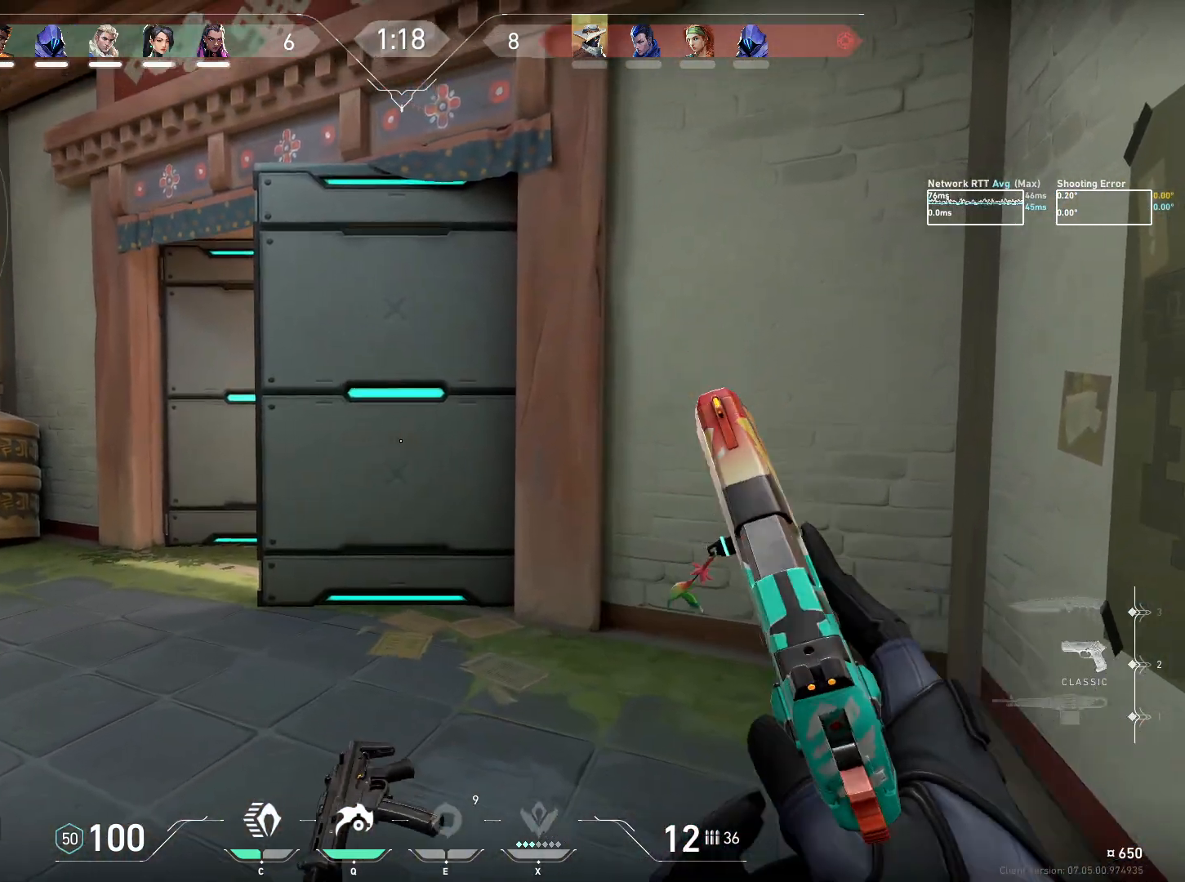
{"keys": [], "mouse": [], "events": [[250, "mouse_wheel", "down"], [450, "mouse_wheel", "up"]]}
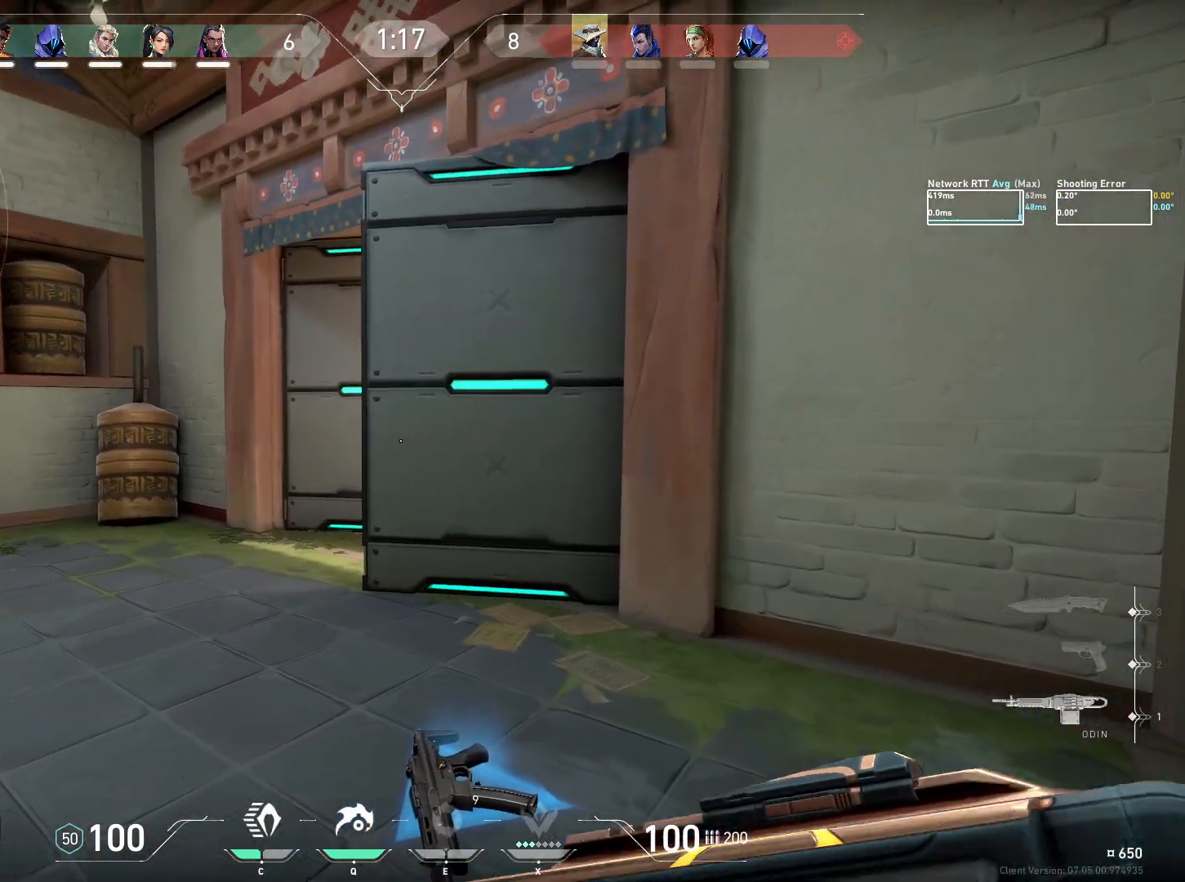
{"keys": ["a"], "mouse": [], "events": [[467, "a", "down"]]}
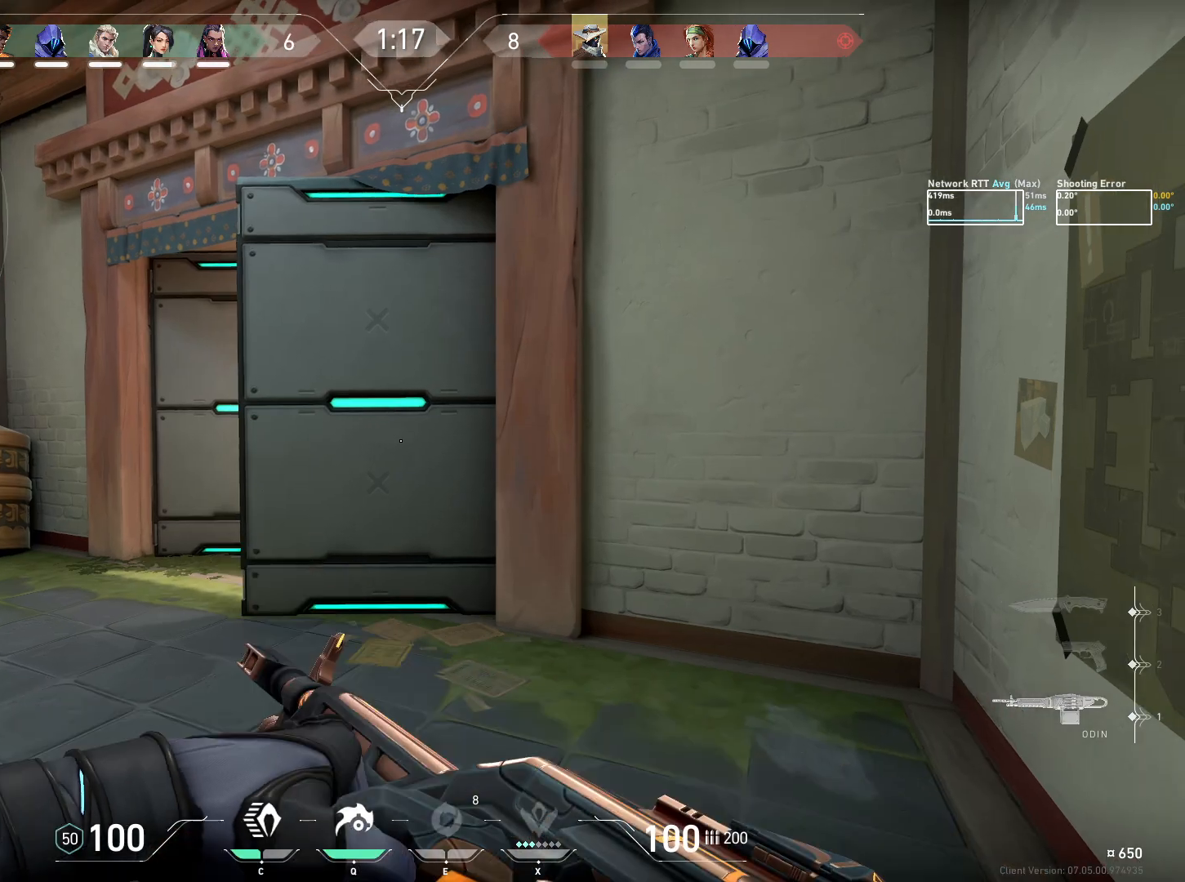
{"keys": ["a"], "mouse": [], "events": []}
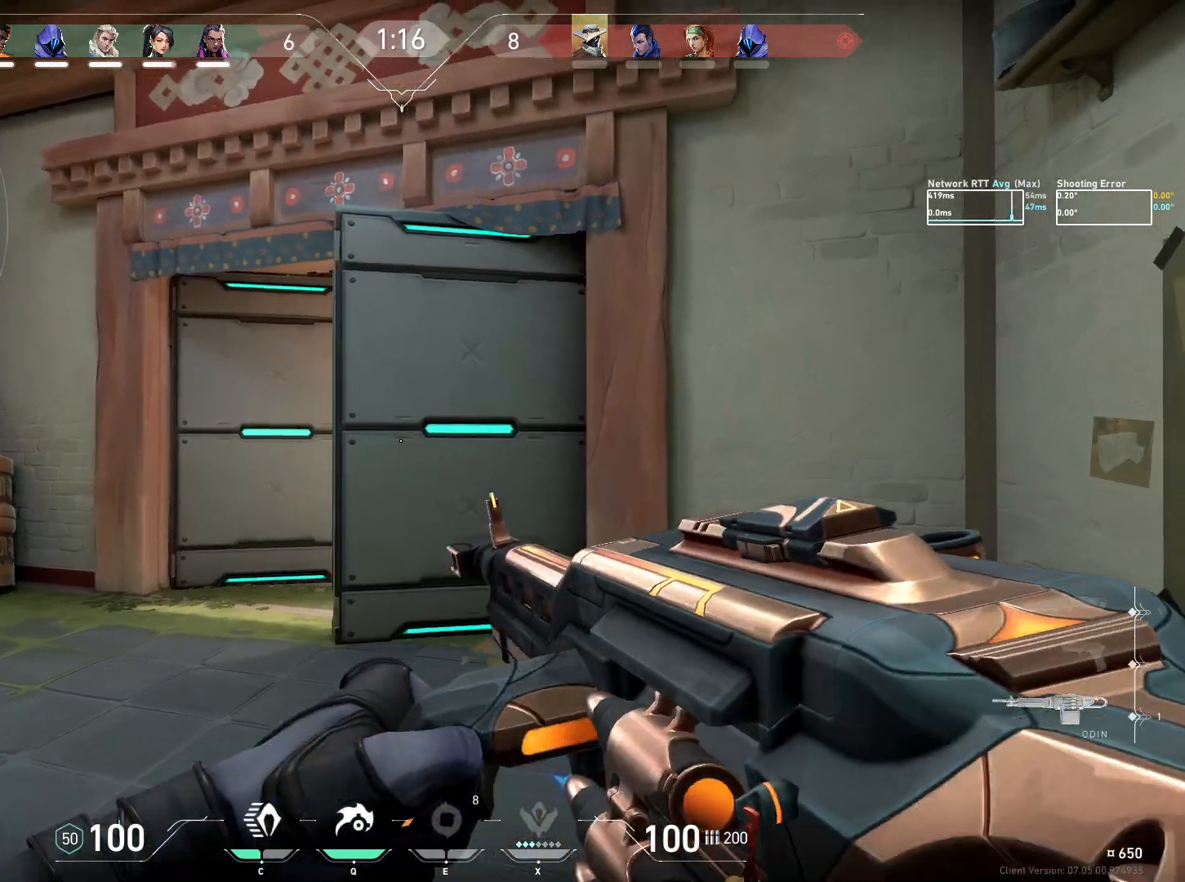
{"keys": ["a"], "mouse": [], "events": [[100, "mouse_right", "down"], [217, "mouse_right", "up"]]}
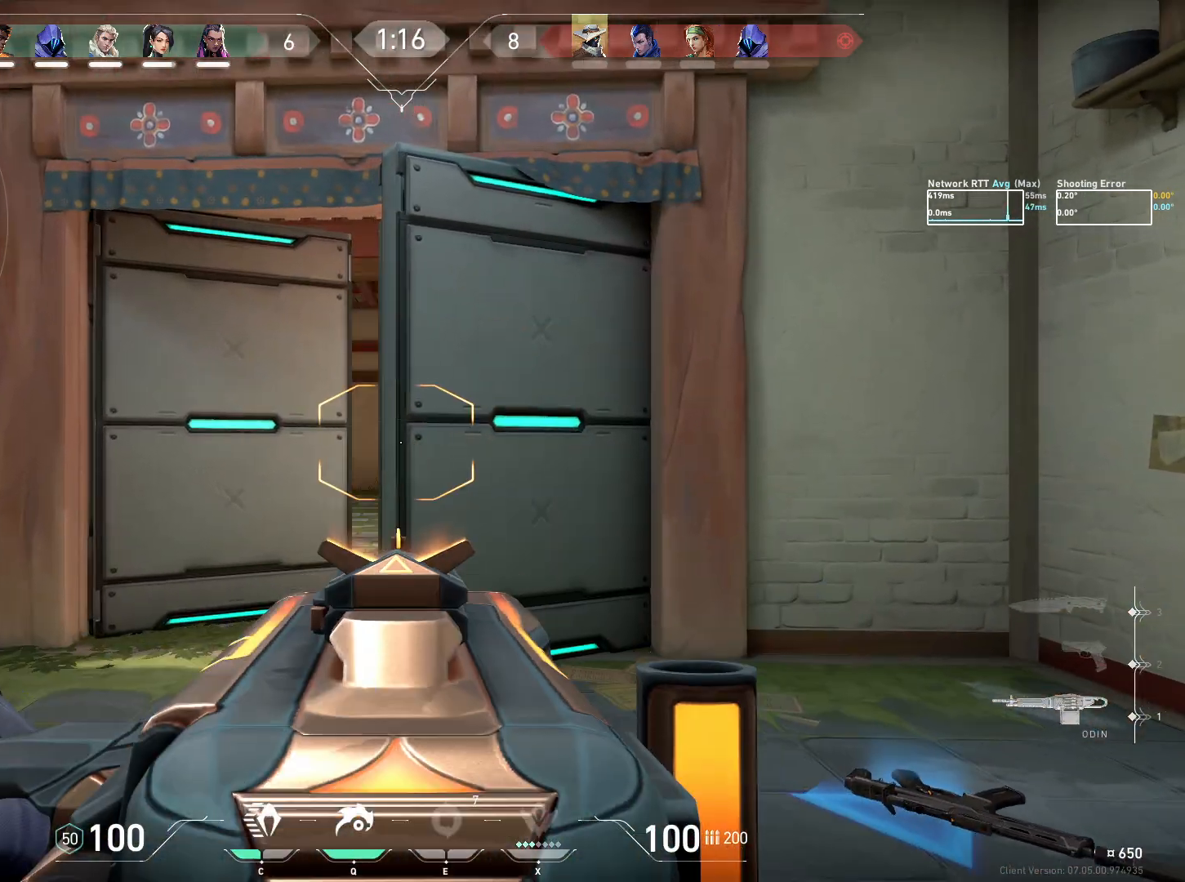
{"keys": [], "mouse": [], "events": [[450, "a", "up"]]}
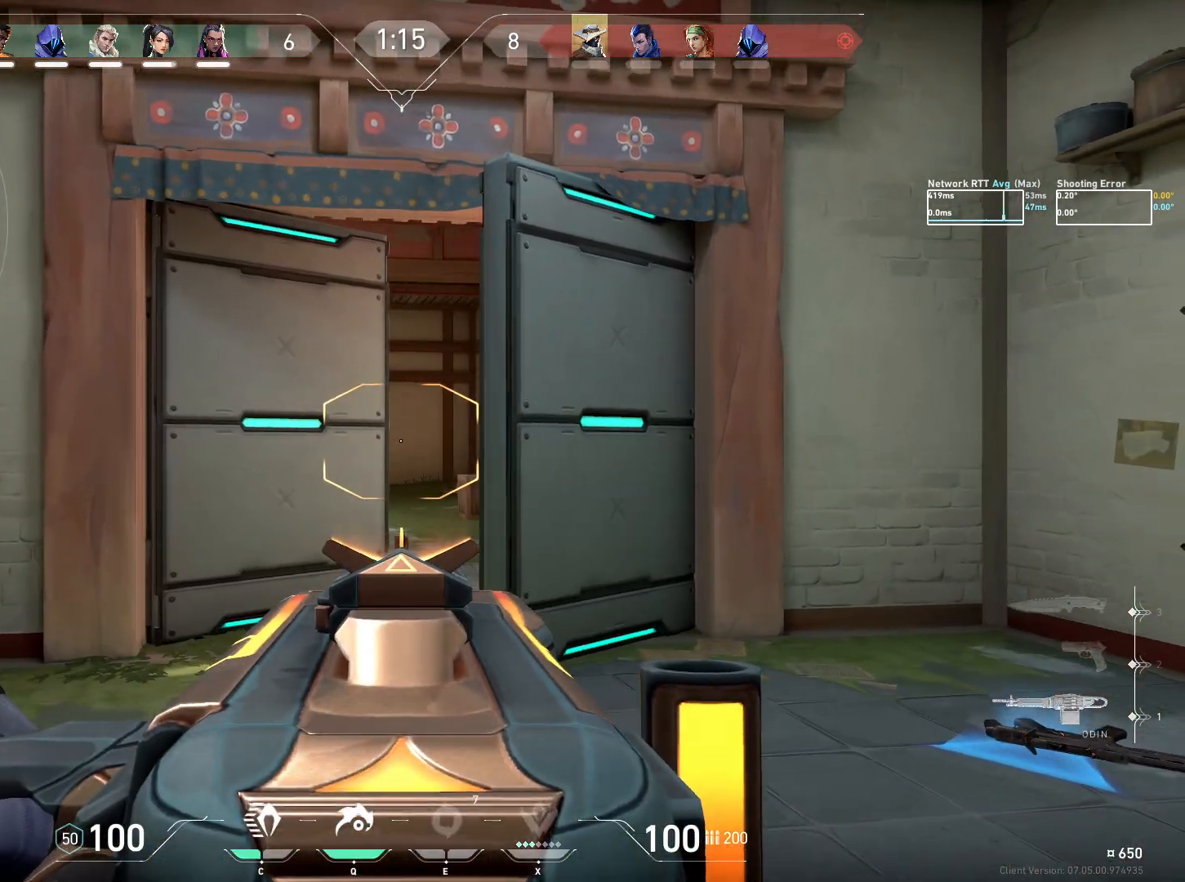
{"keys": ["d"], "mouse": [], "events": [[117, "d", "down"]]}
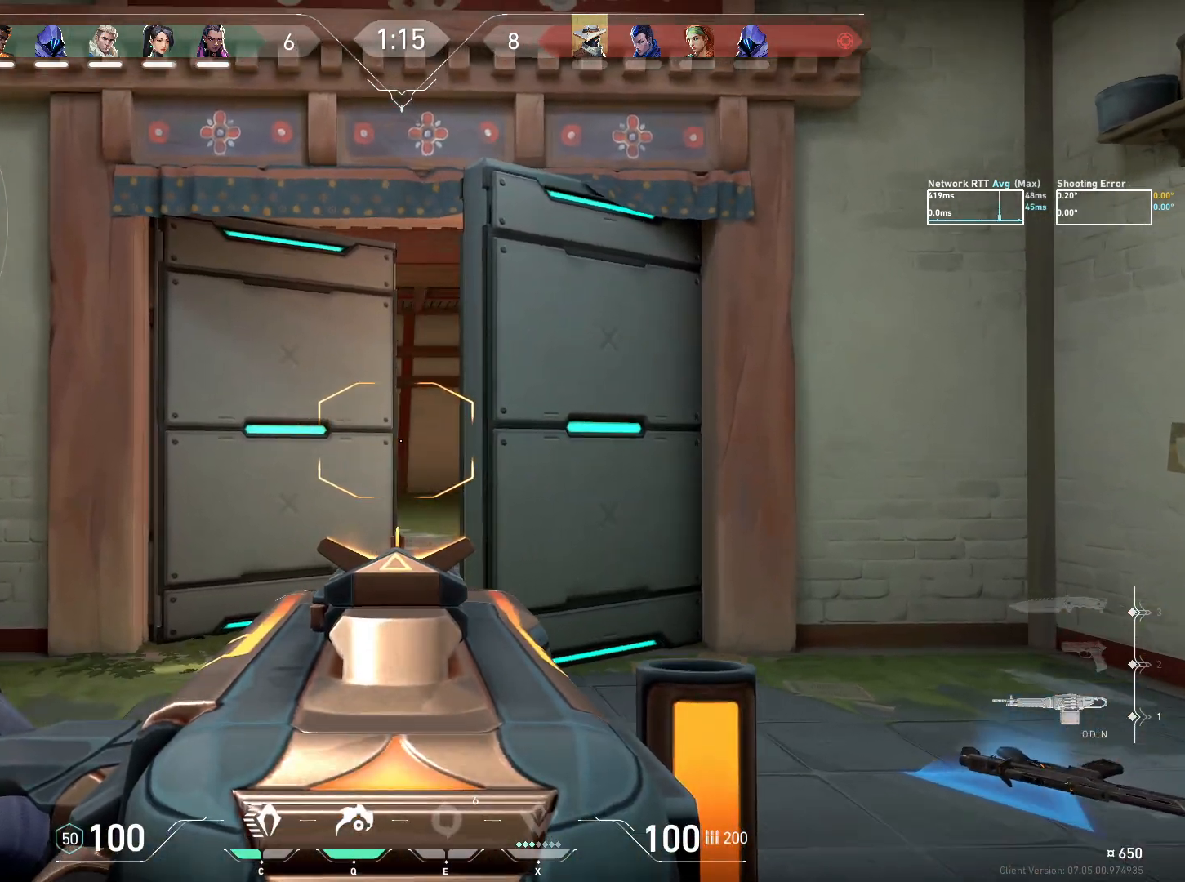
{"keys": ["w"], "mouse": [], "events": [[184, "d", "up"], [267, "w", "down"], [434, "mouse_right", "down"], [500, "mouse_right", "up"]]}
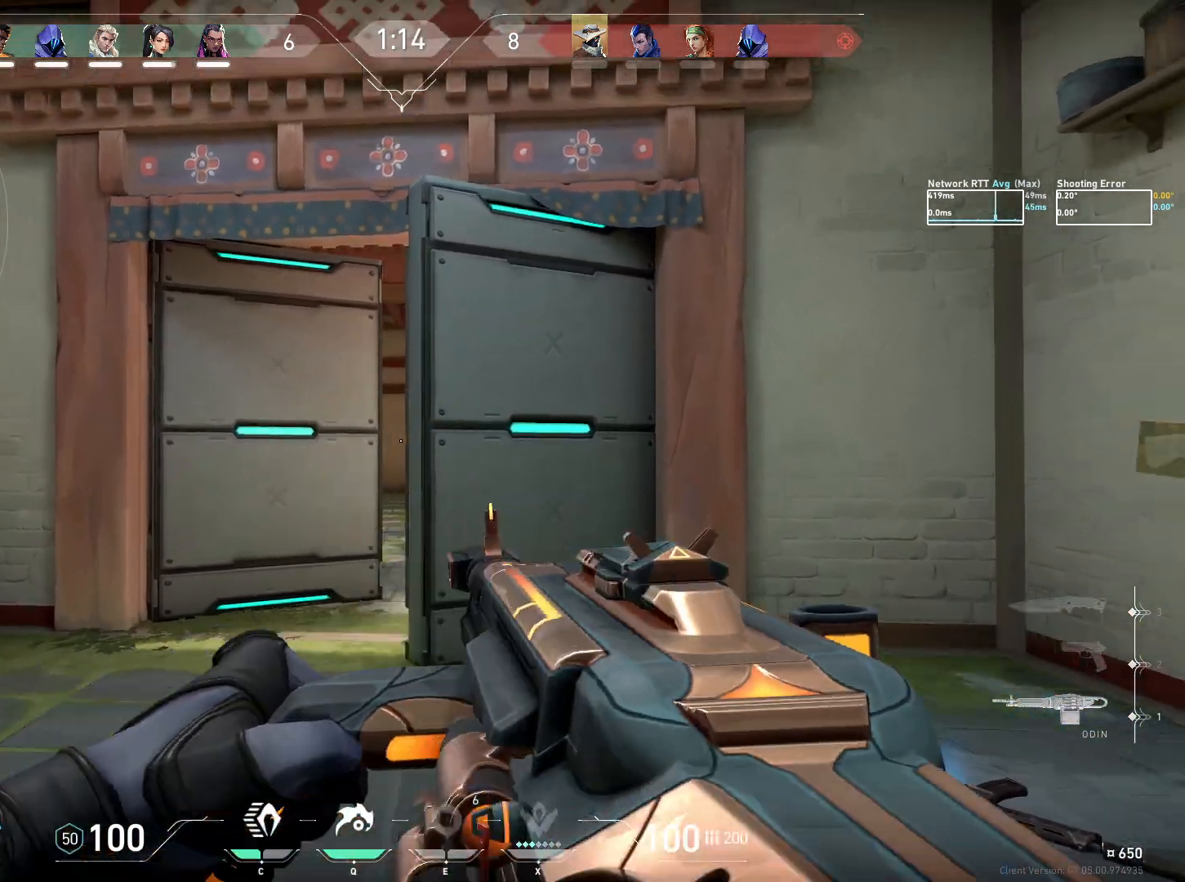
{"keys": ["w"], "mouse": [], "events": [[84, "a", "down"], [500, "a", "up"]]}
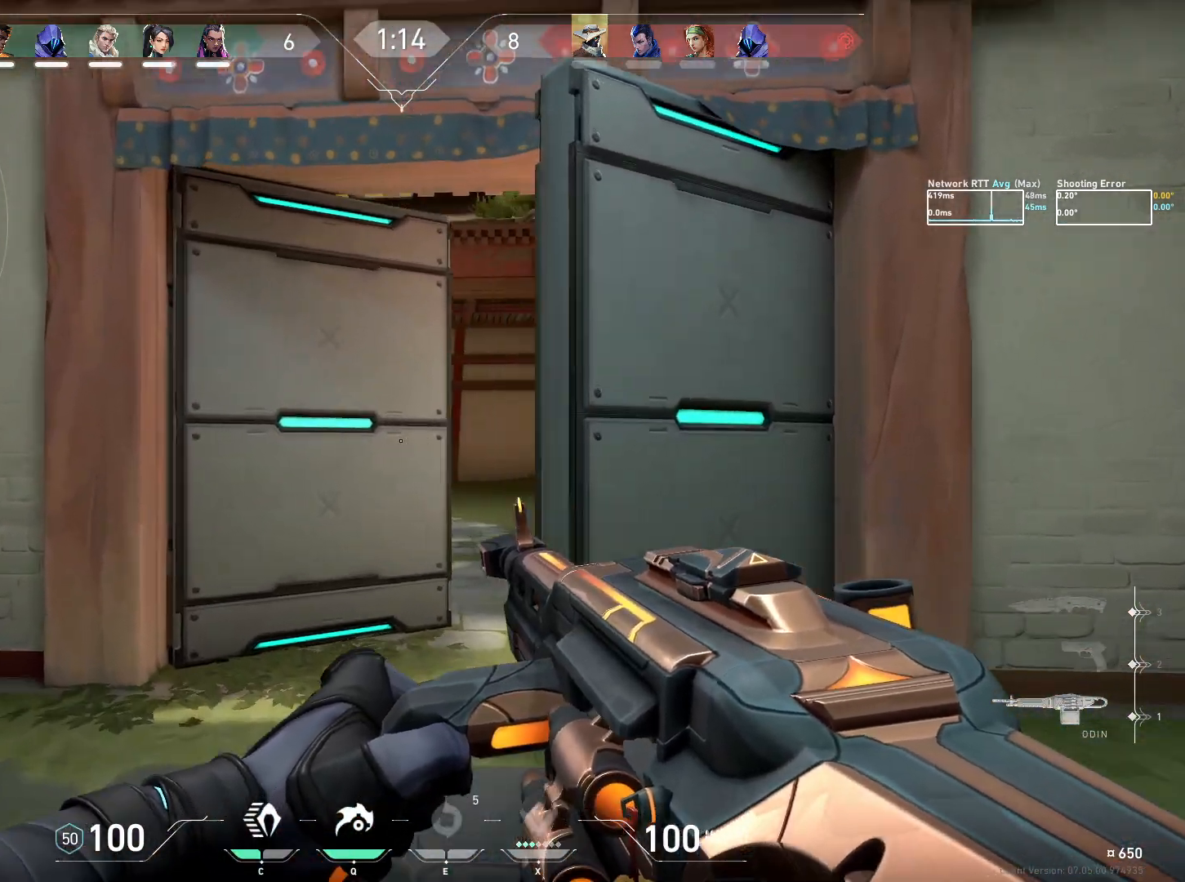
{"keys": ["w"], "mouse": [], "events": []}
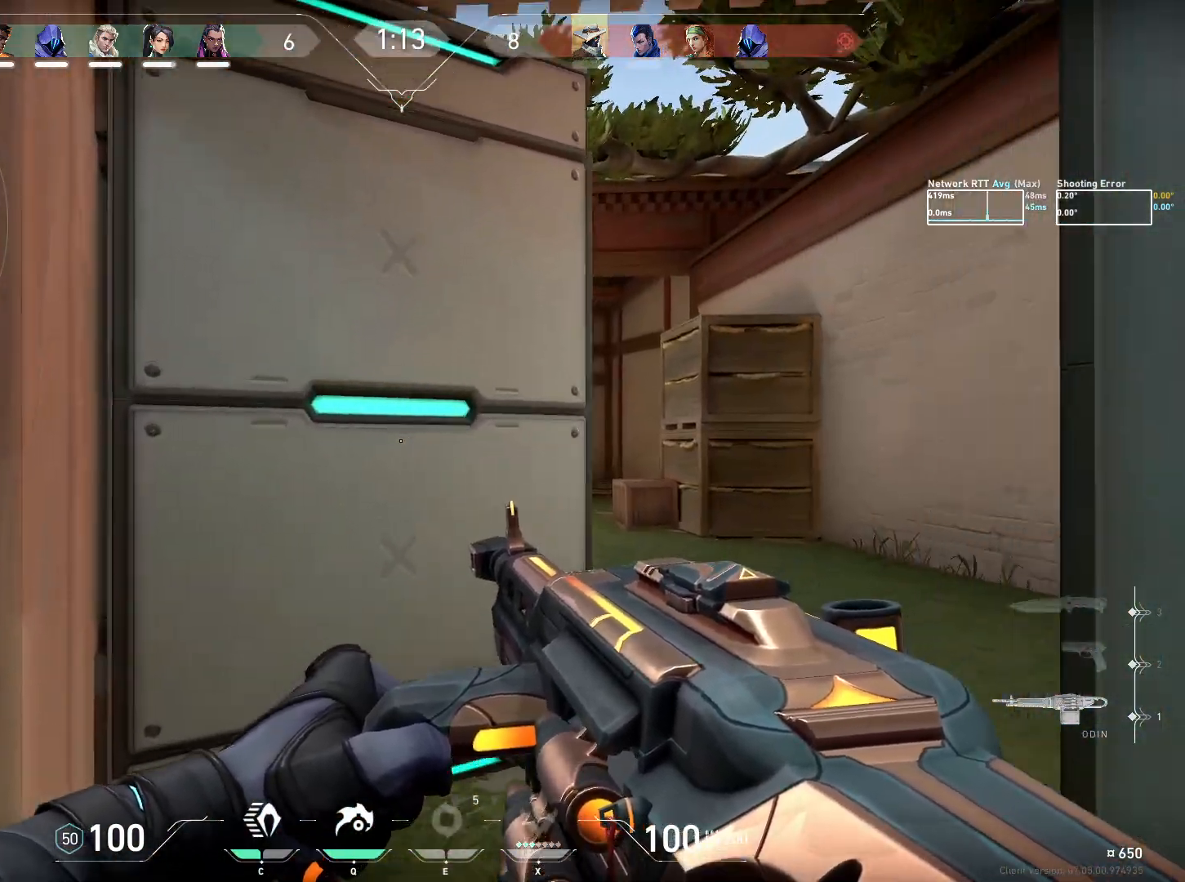
{"keys": ["d"], "mouse": [], "events": [[17, "mouse_right", "down"], [100, "d", "down"], [100, "mouse_right", "up"], [184, "w", "up"]]}
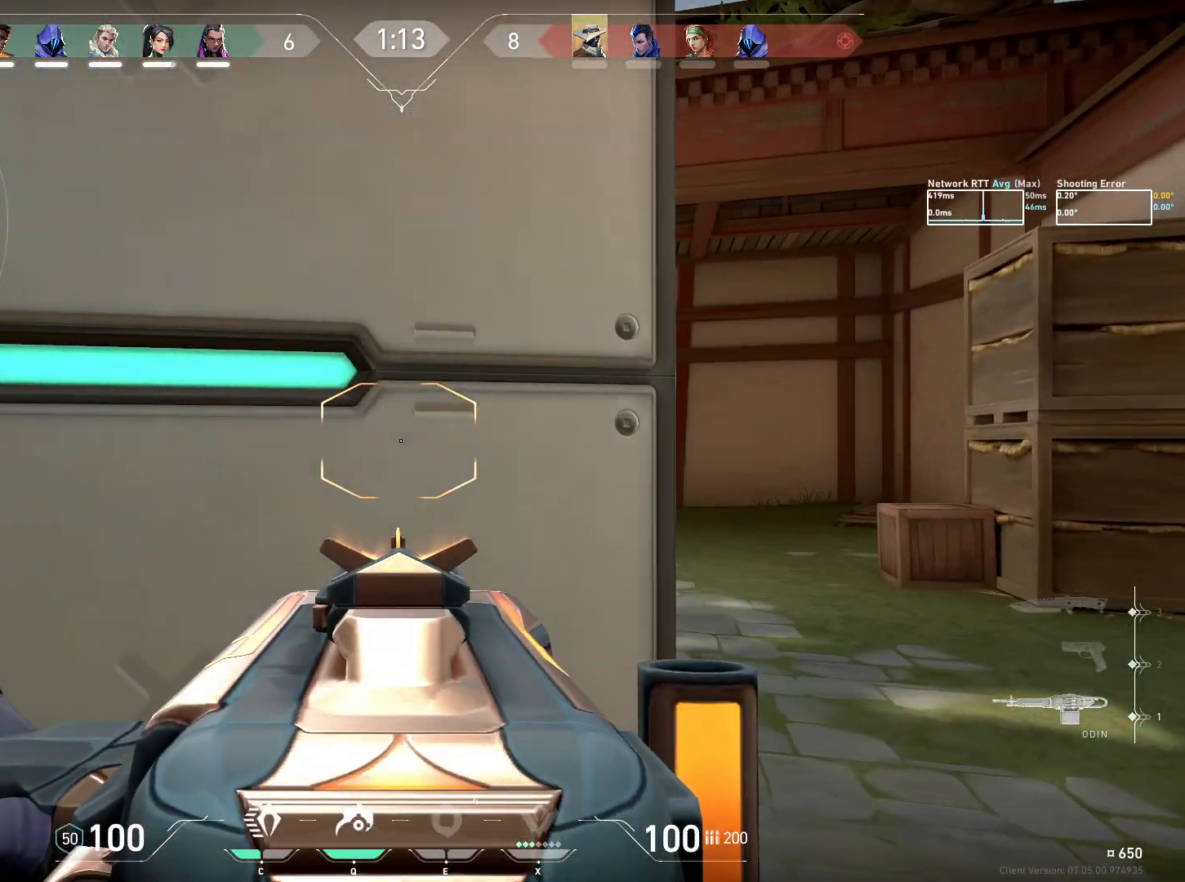
{"keys": [], "mouse": [], "events": [[400, "d", "up"]]}
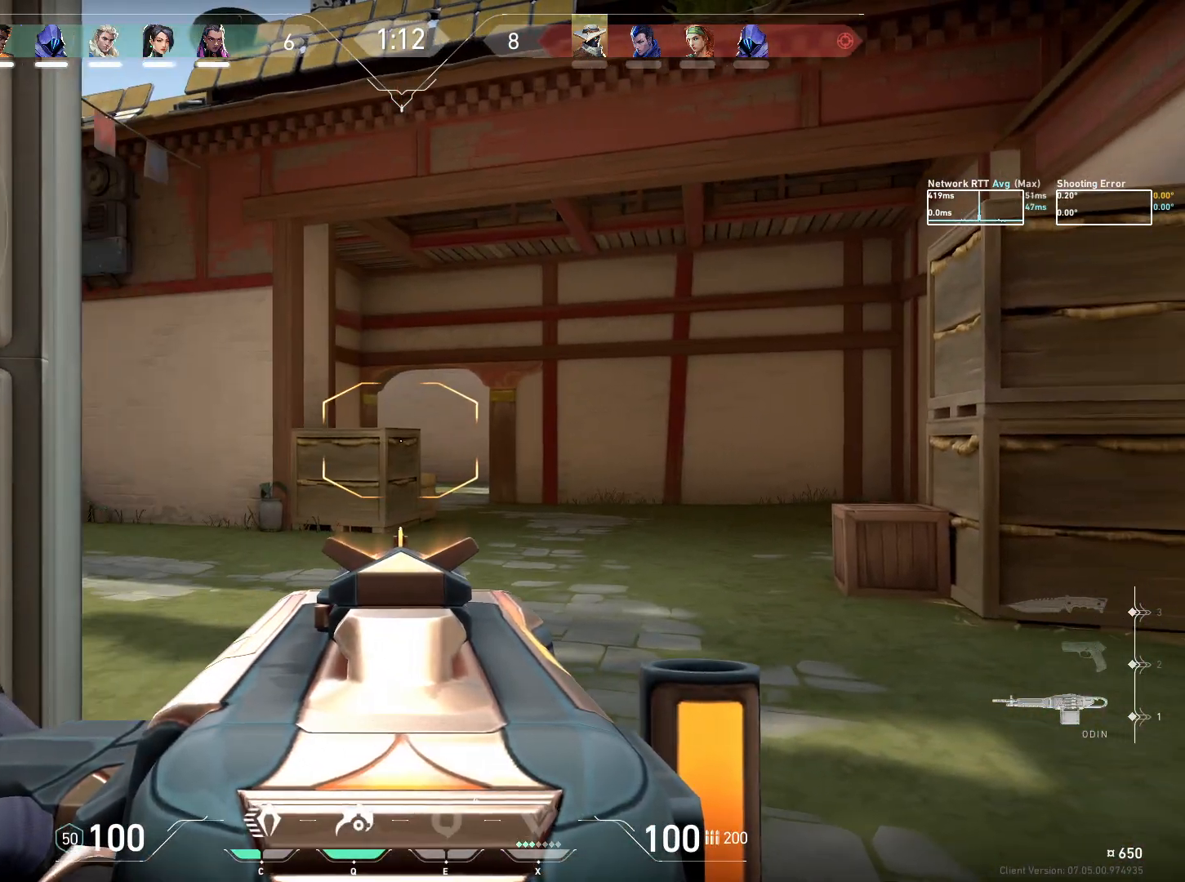
{"keys": ["a"], "mouse": [], "events": [[84, "d", "down"], [217, "d", "up"], [267, "a", "down"]]}
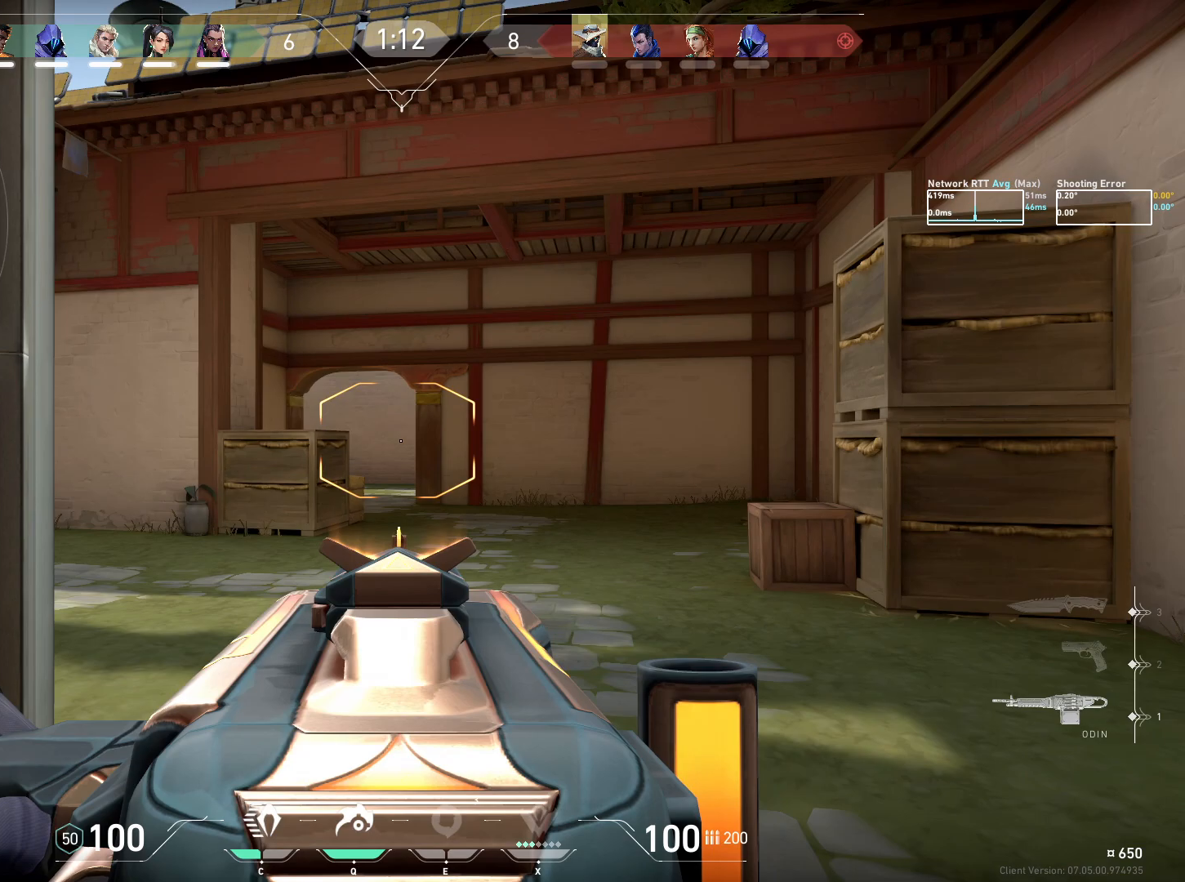
{"keys": ["s"], "mouse": [], "events": [[17, "a", "up"], [167, "s", "down"]]}
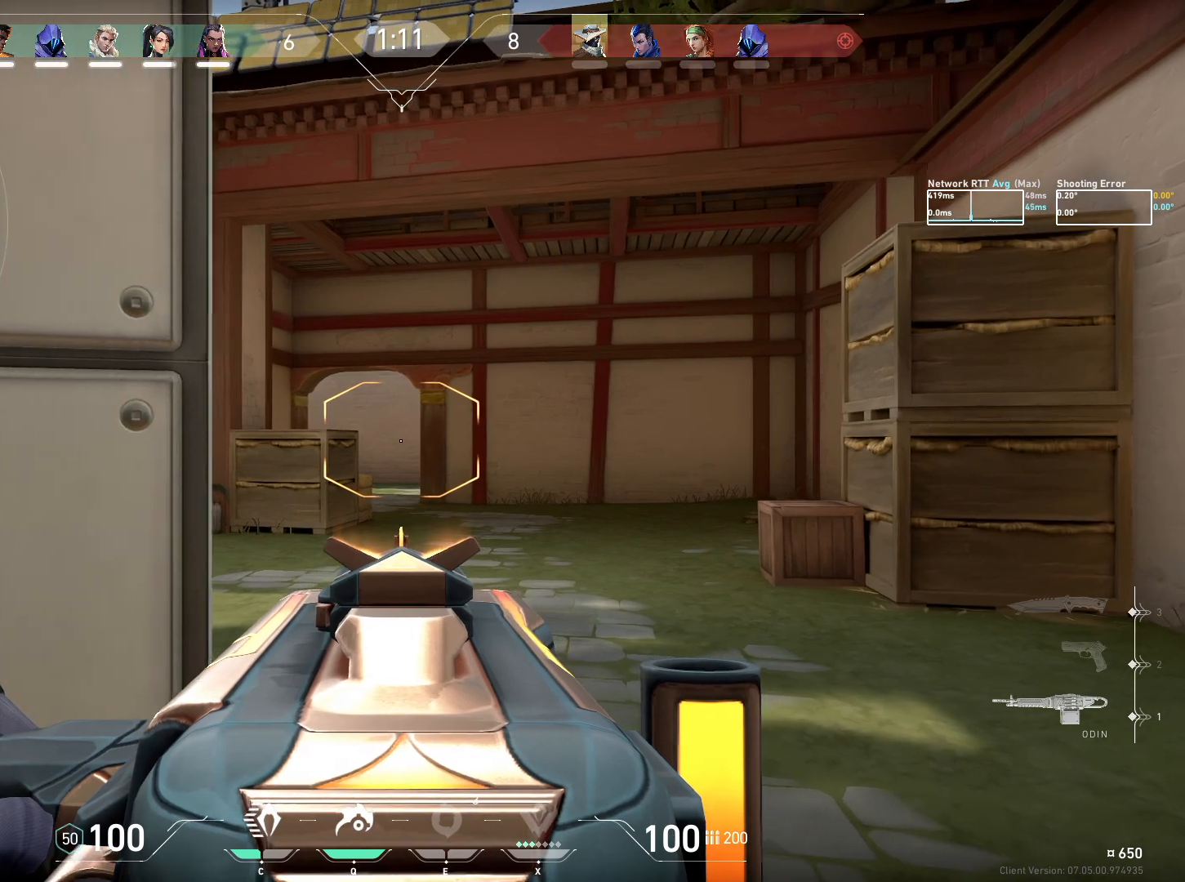
{"keys": ["a", "shift"], "mouse": [], "events": [[34, "shift", "down"], [217, "s", "up"], [417, "a", "down"]]}
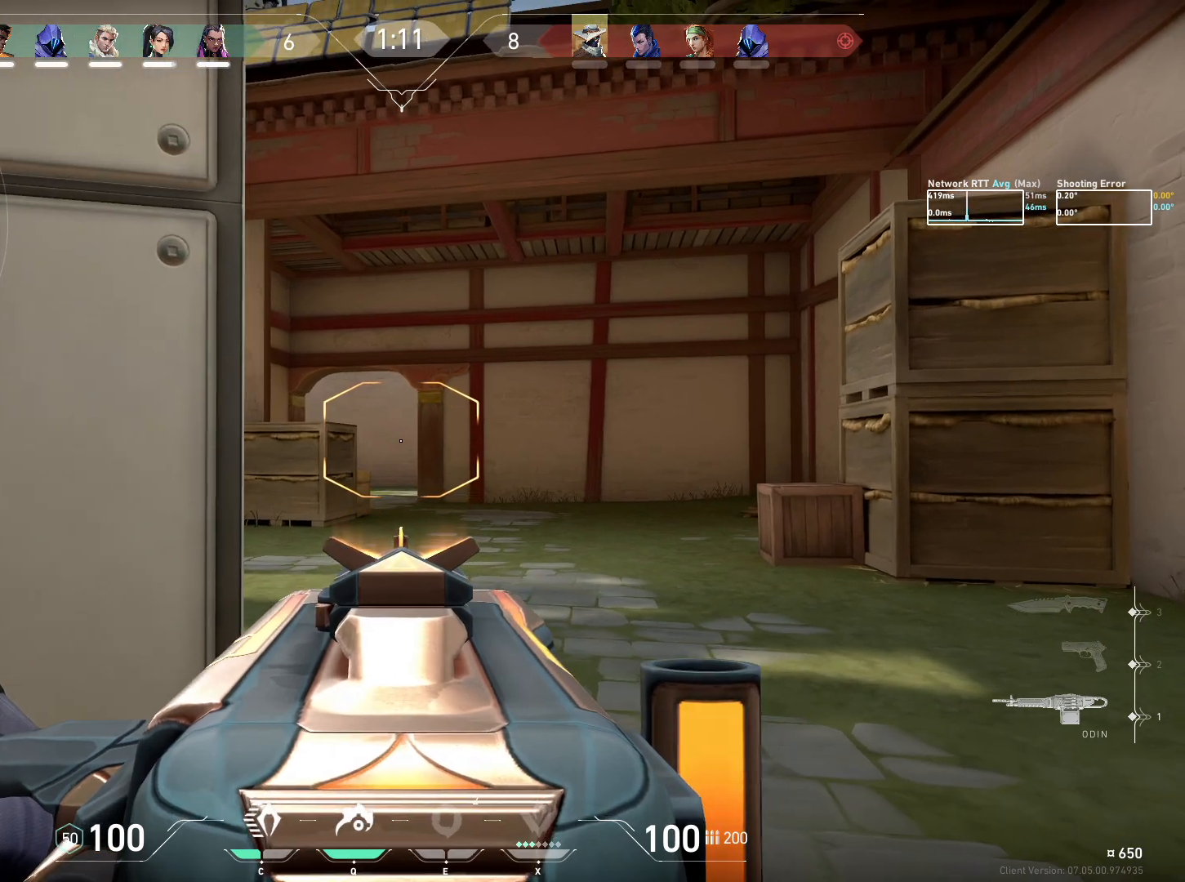
{"keys": ["shift"], "mouse": [], "events": [[100, "a", "up"]]}
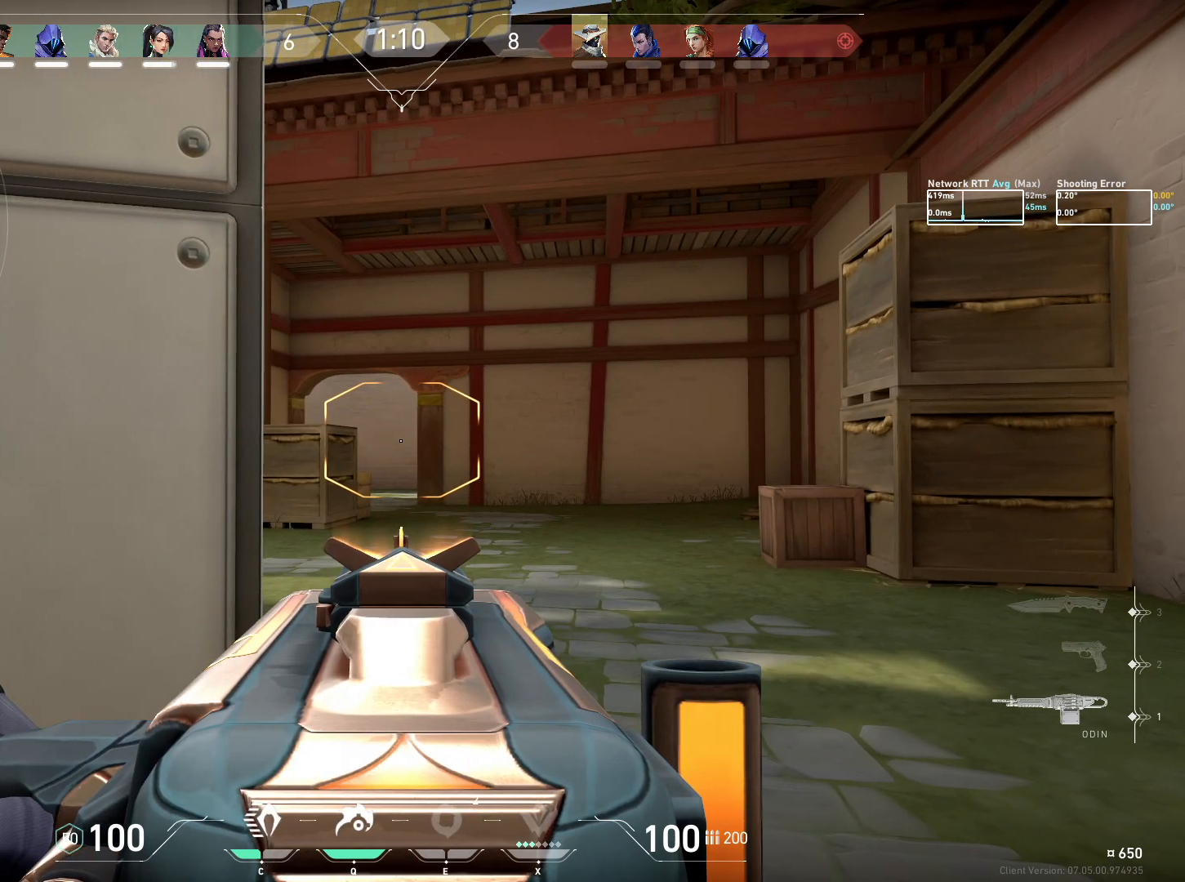
{"keys": ["shift"], "mouse": [], "events": []}
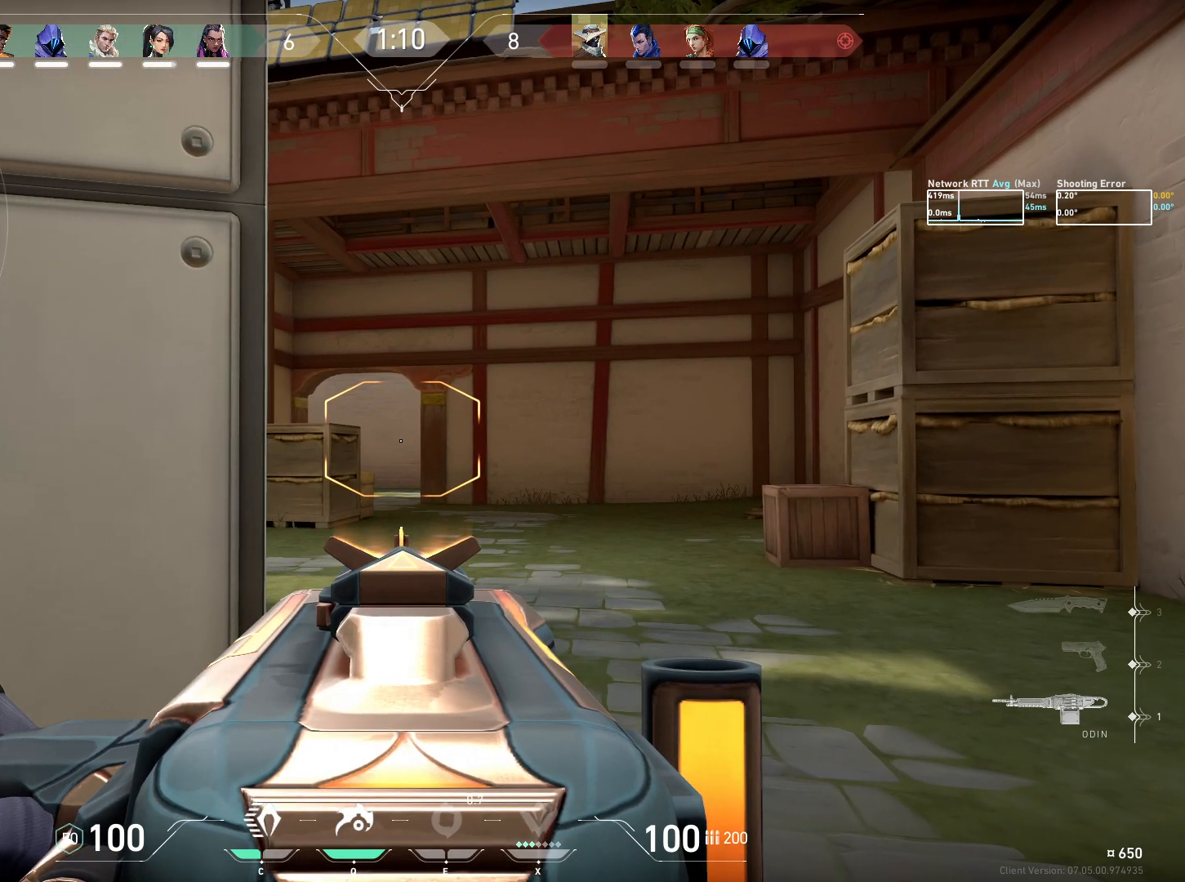
{"keys": ["shift"], "mouse": [], "events": []}
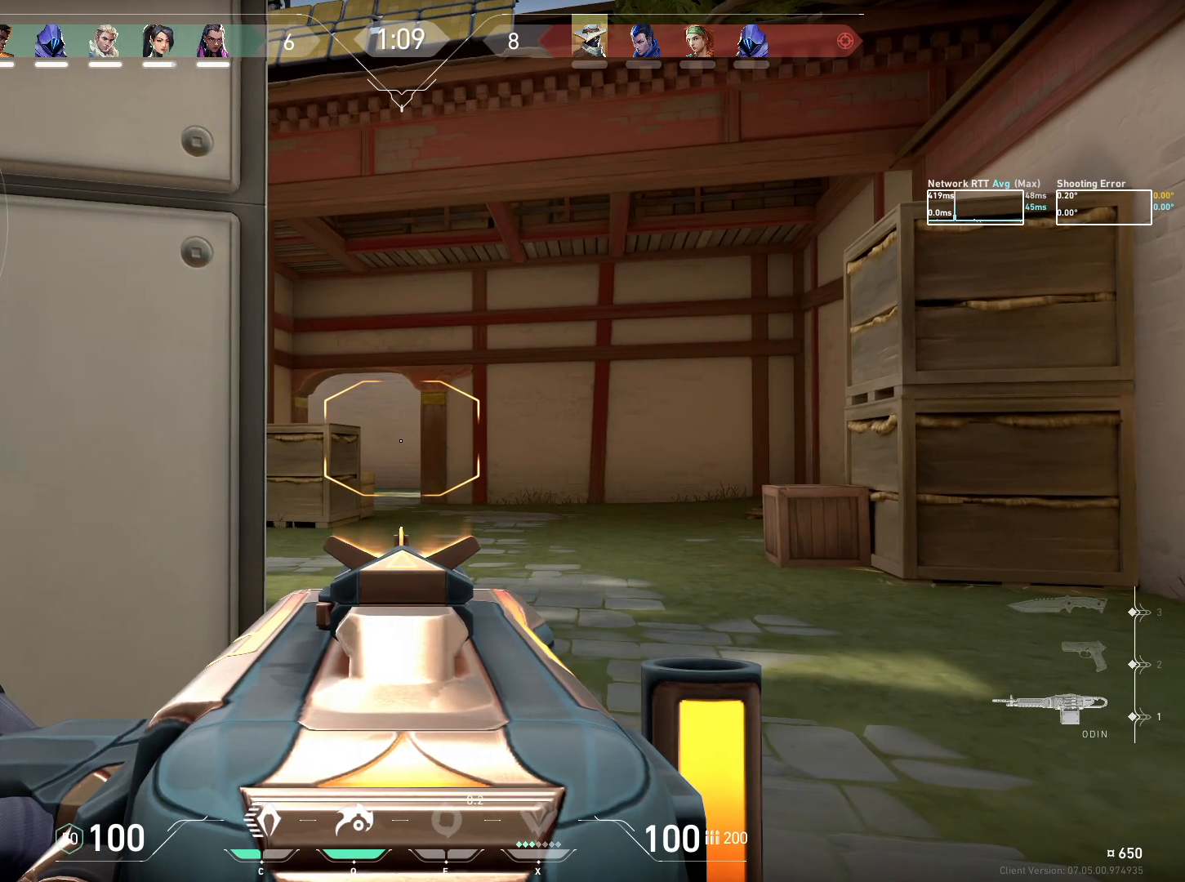
{"keys": ["shift"], "mouse": [], "events": []}
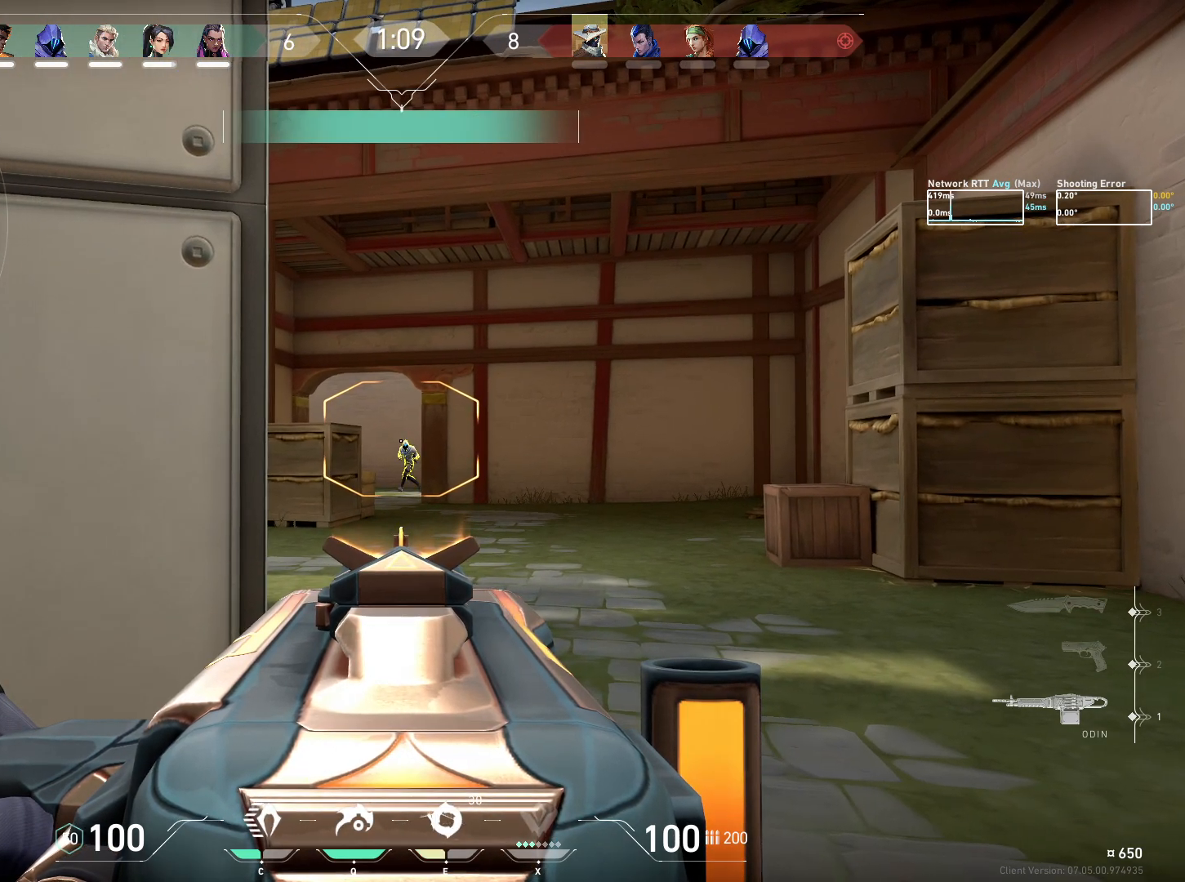
{"keys": ["shift"], "mouse": ["left"], "events": [[150, "mouse_left", "down"]]}
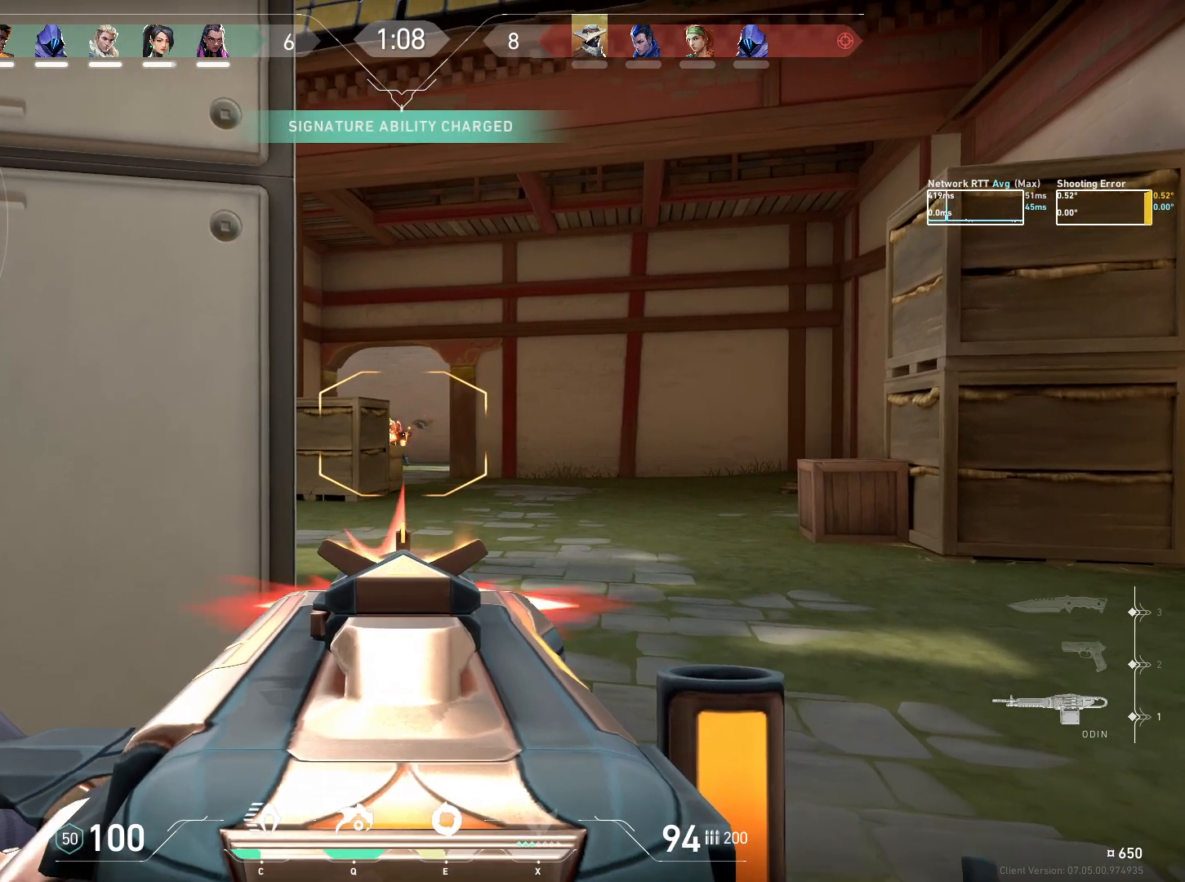
{"keys": ["shift"], "mouse": ["left"], "events": []}
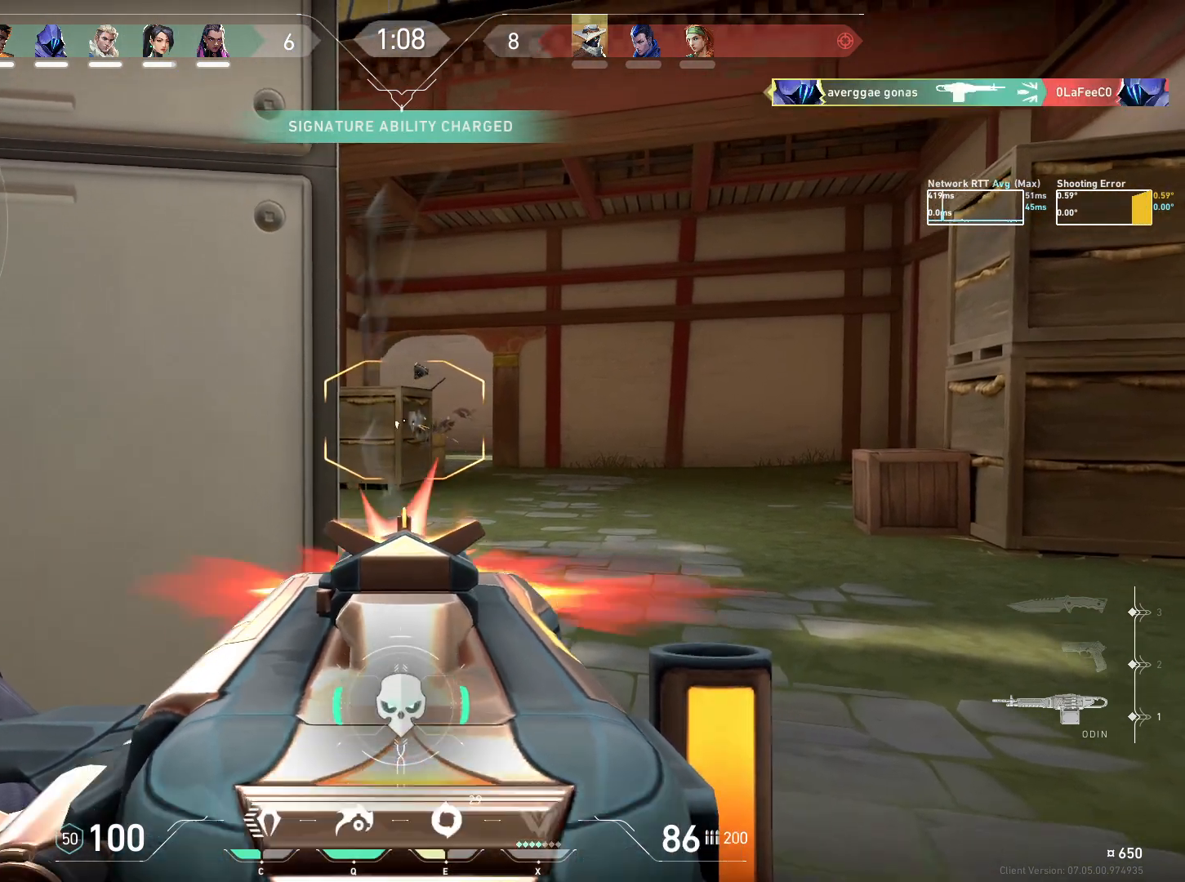
{"keys": ["shift"], "mouse": [], "events": [[234, "mouse_left", "up"]]}
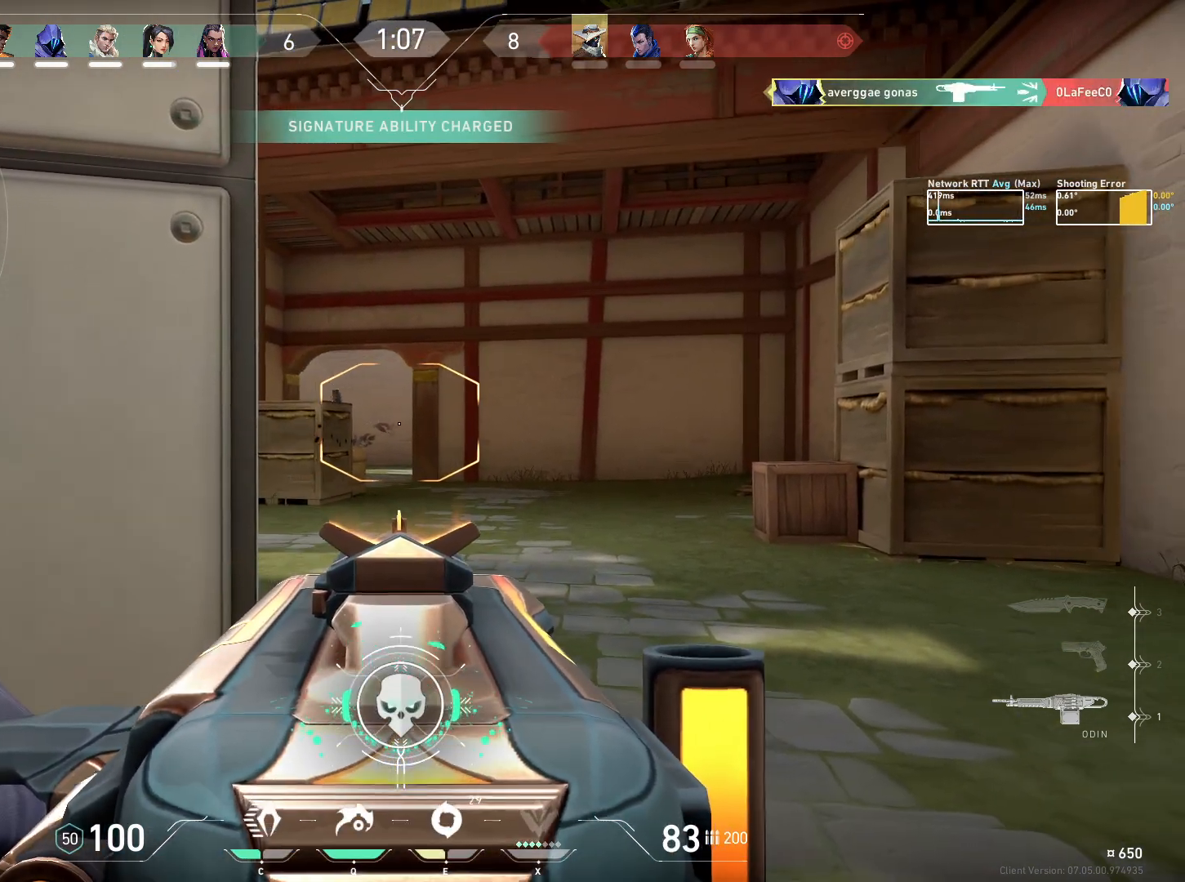
{"keys": ["shift"], "mouse": [], "events": []}
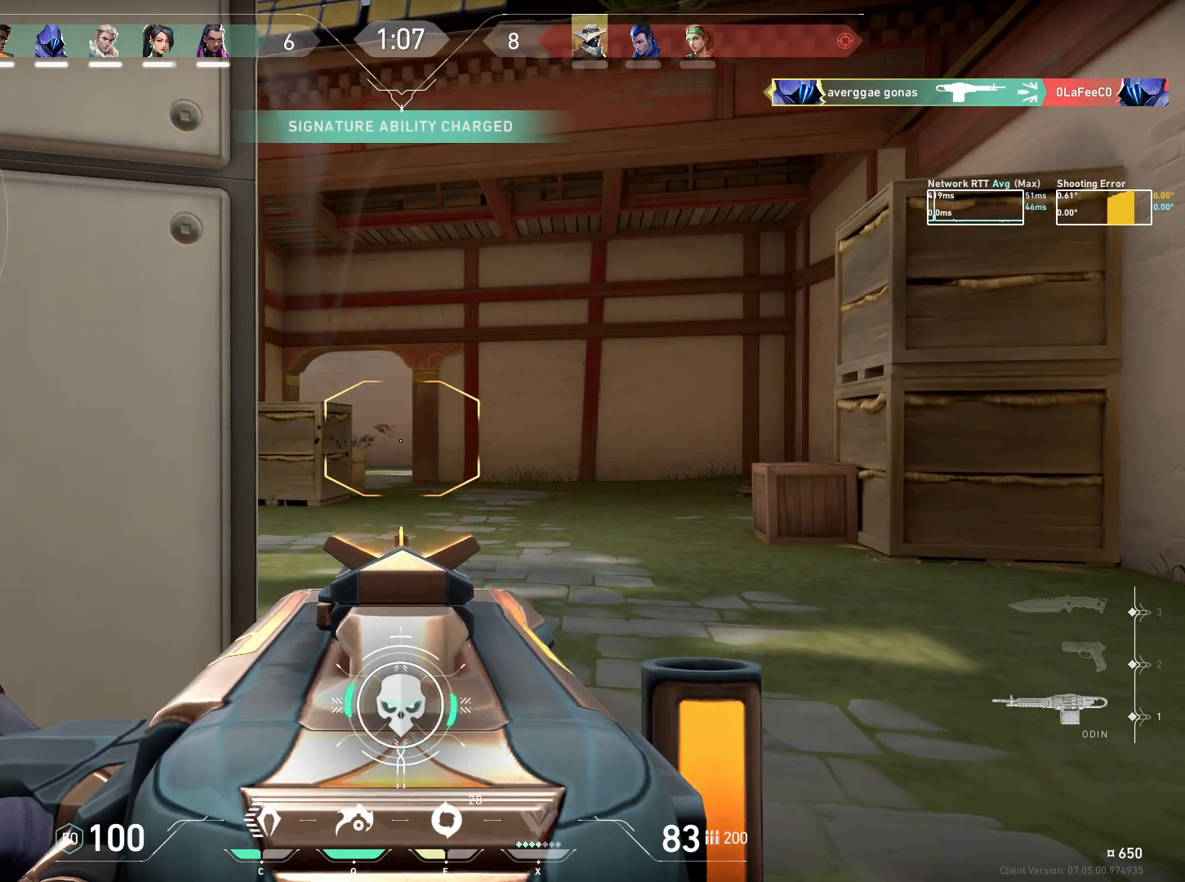
{"keys": ["shift"], "mouse": [], "events": []}
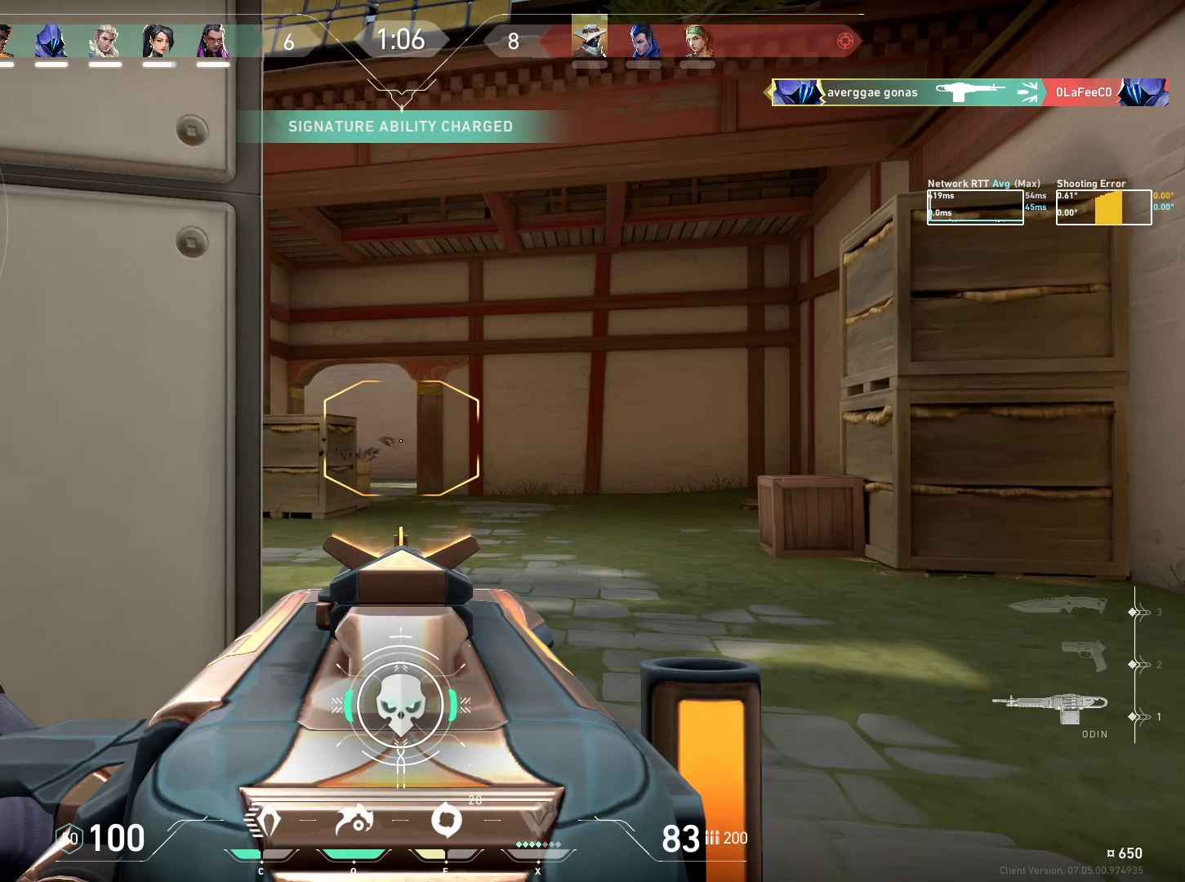
{"keys": ["shift"], "mouse": [], "events": []}
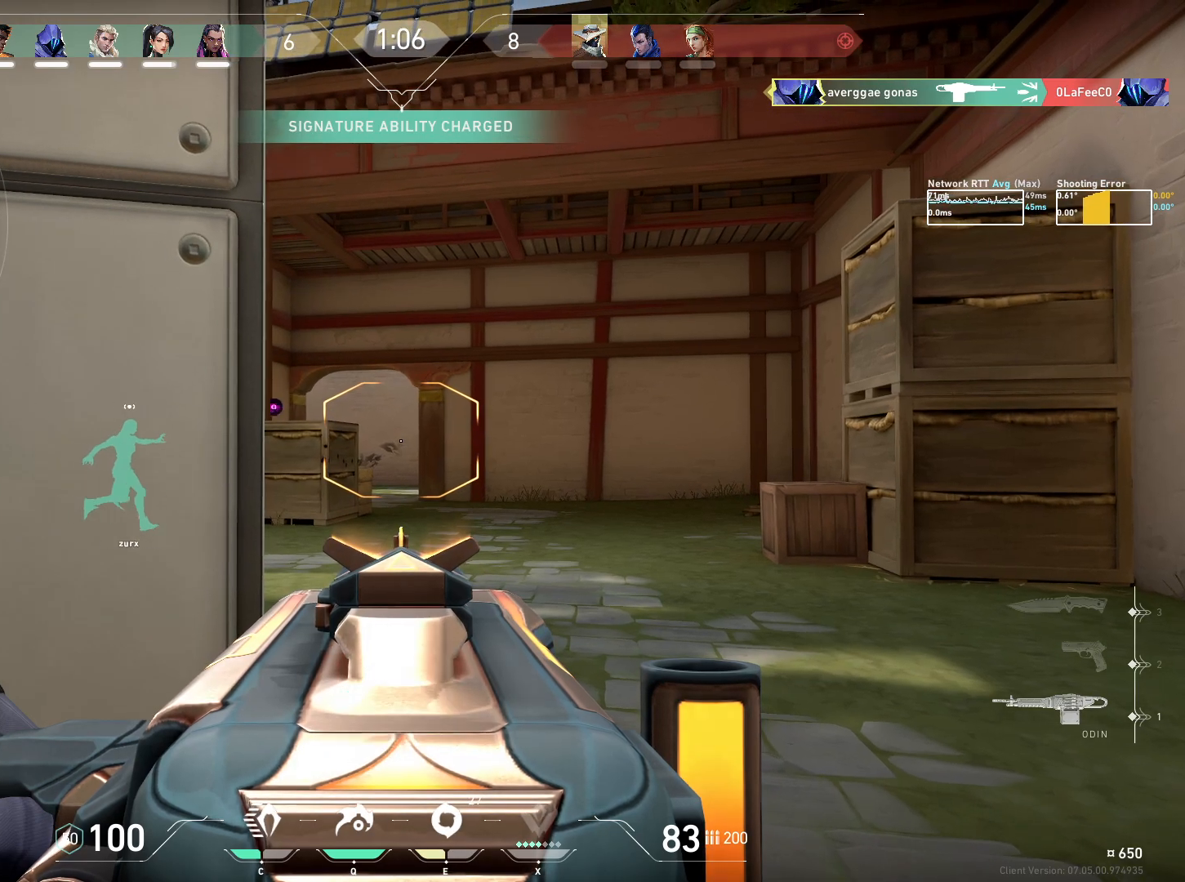
{"keys": ["shift"], "mouse": [], "events": []}